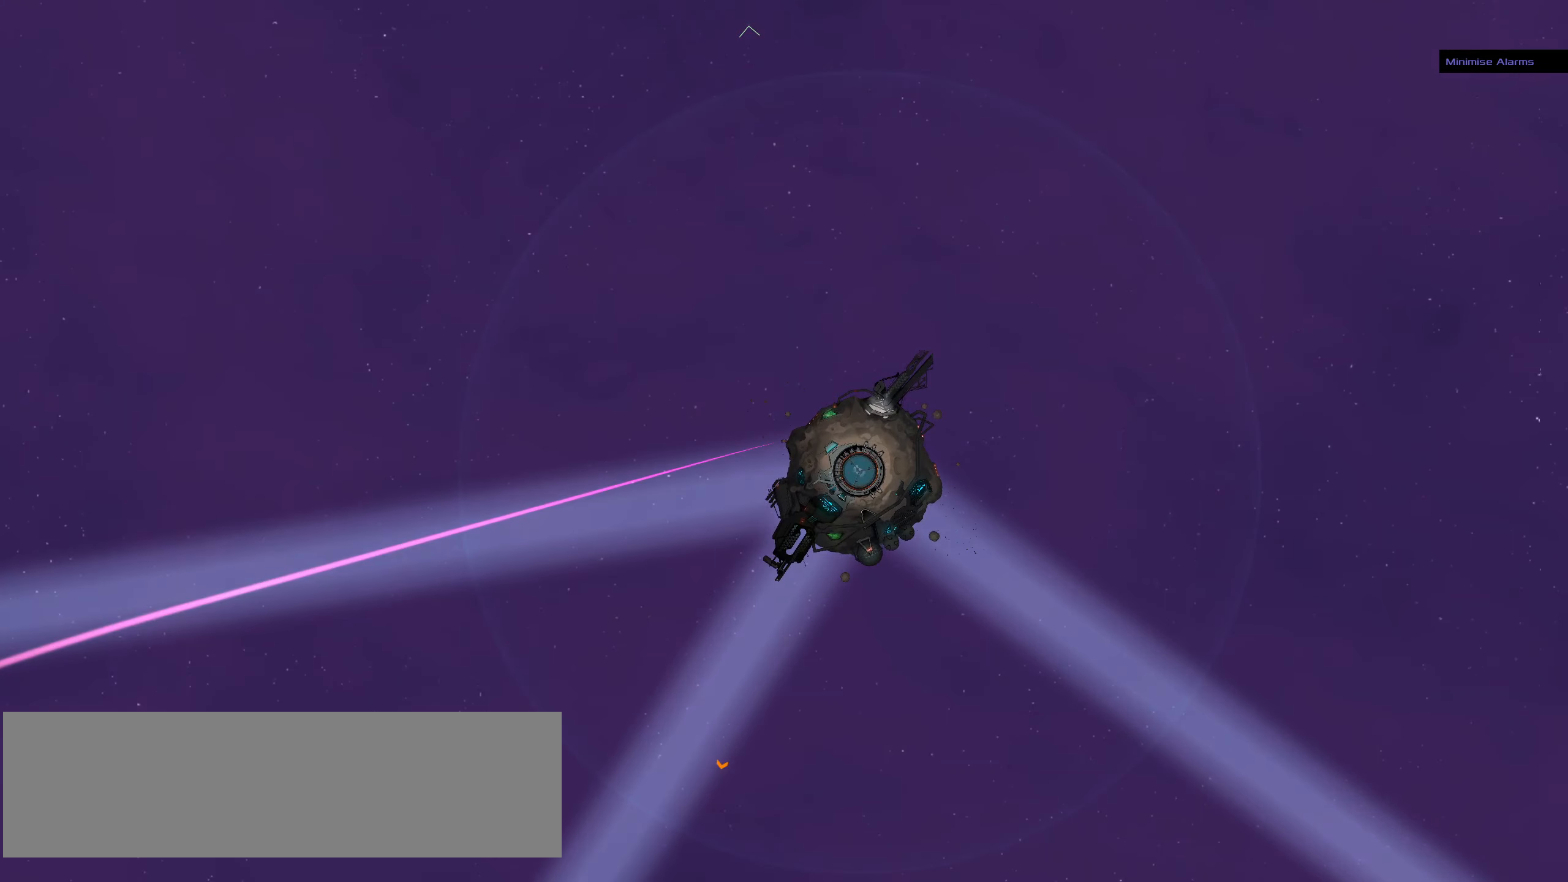
Gameplay with keyboard and mouse; each line is a JSON object with the keys and mouse buttons held at the frame after it. "events" lists presses ("down") and releases ("up") of ".", "/", "0", "1", "2", "3", "4", "5", "6", "7", "8", "9", "a", "alt_l", "alt_r", "b", "backslash", "backspace", "c", "caps_lock", "comma", "ctrl_l", "ctrl_r", "d", "down", "e", "equals", "f", "g", "h", "i", "j", "k", "l", "lbracket", "left", "m", "minus", "n", "o", "p", "q", "quote", "r", "rbracket", "return", "right", "s", "semicolon", "shift_l", "shift_r", "space", "super", "t", "tab", "tilde", "u", "up", "v", "w", "x", "y", "z", "mouse_left", "mouse_wheel" and "mouse_right" between this image and that frame as [ms after this image, input, new state], when the widget could be followed in between. "mouse_left", "mouse_wheel", "mouse_right" = the "left", "wheel", "right" buttons of the "mouse" list. No other keys are recorded. "wheel" means that the mouse wheel is clicked or scrolled. Not read: mouse_move.
{"keys": [], "mouse": [], "events": []}
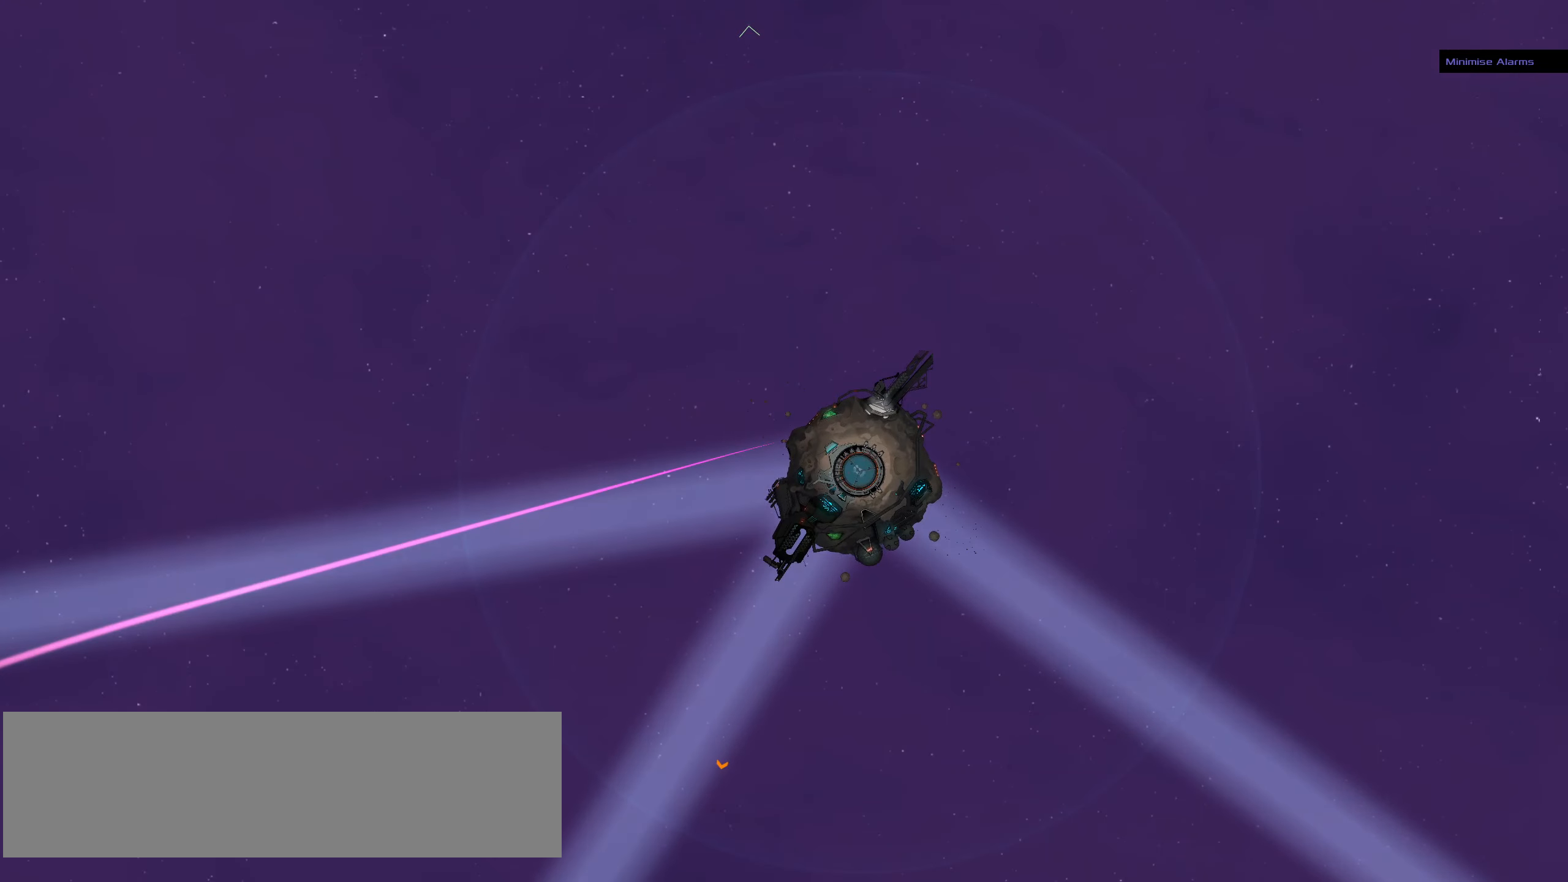
{"keys": [], "mouse": [], "events": []}
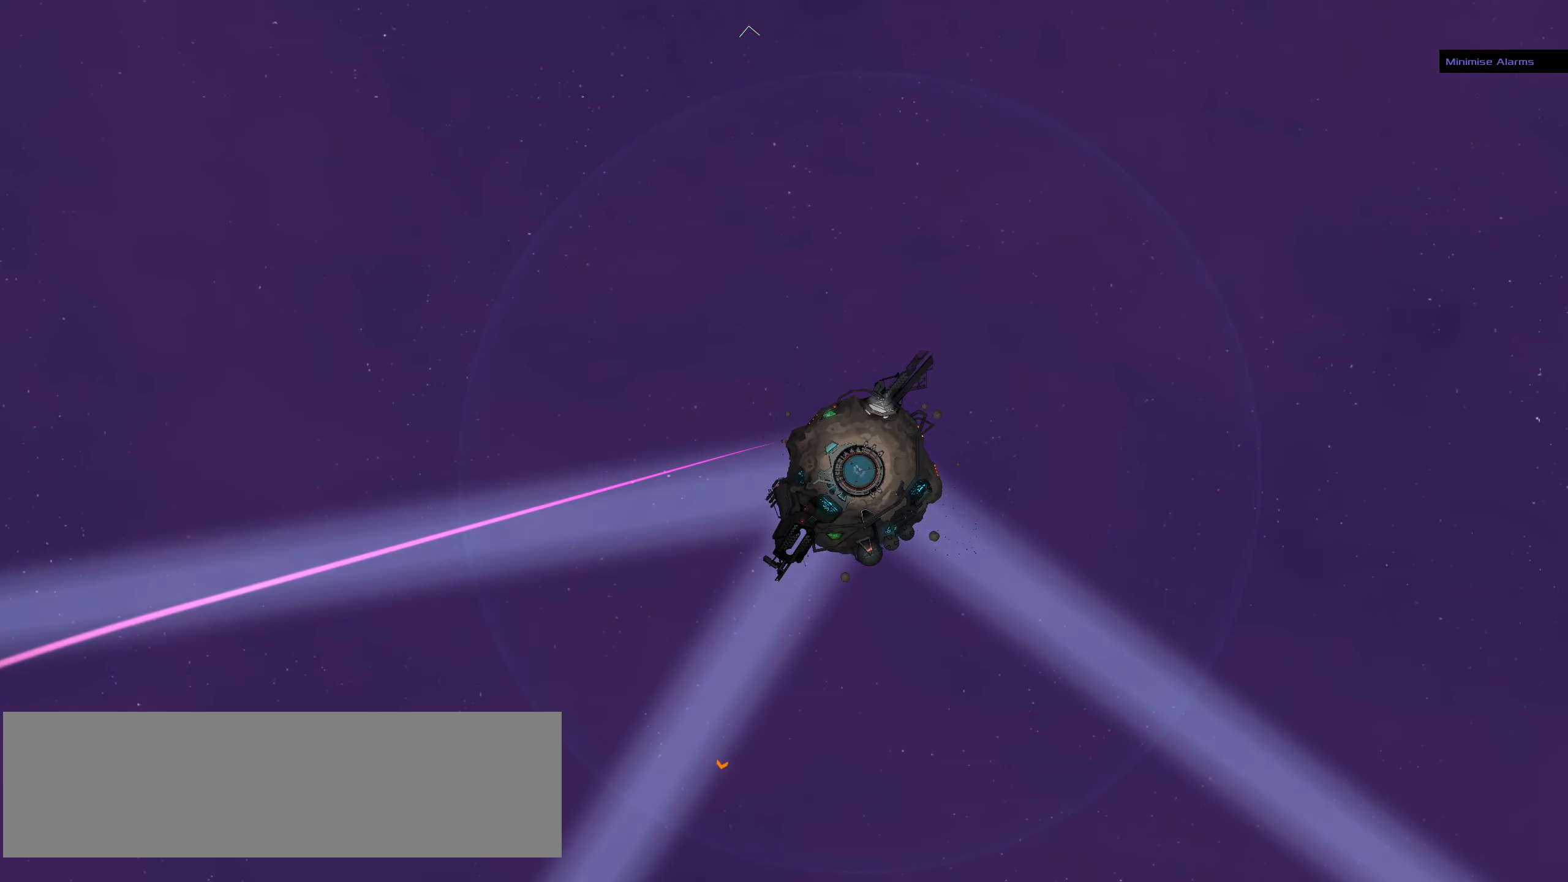
{"keys": [], "mouse": [], "events": []}
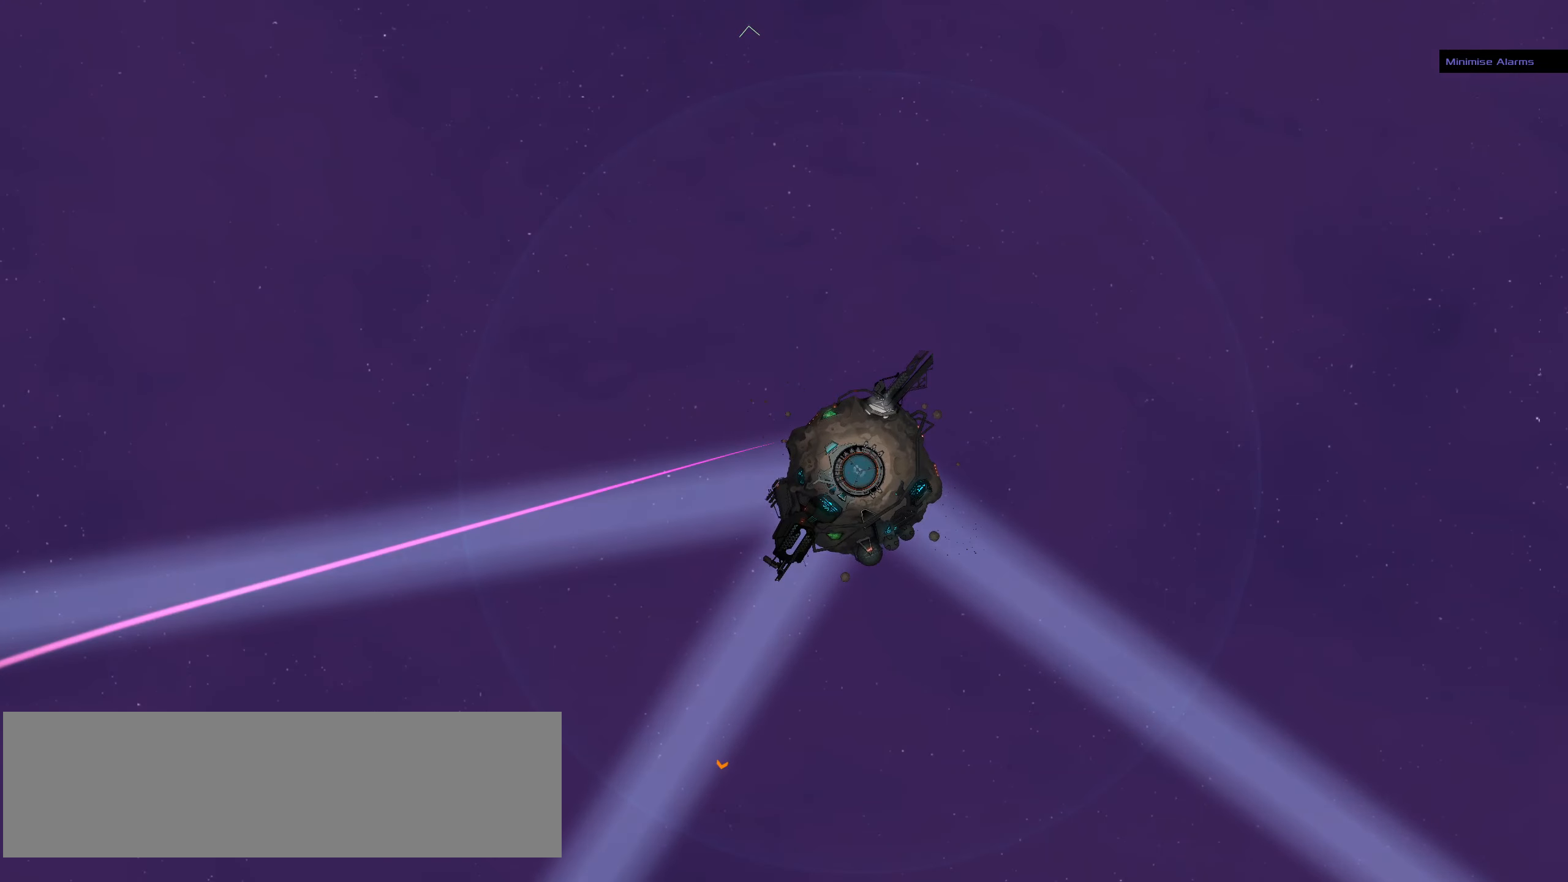
{"keys": [], "mouse": [], "events": []}
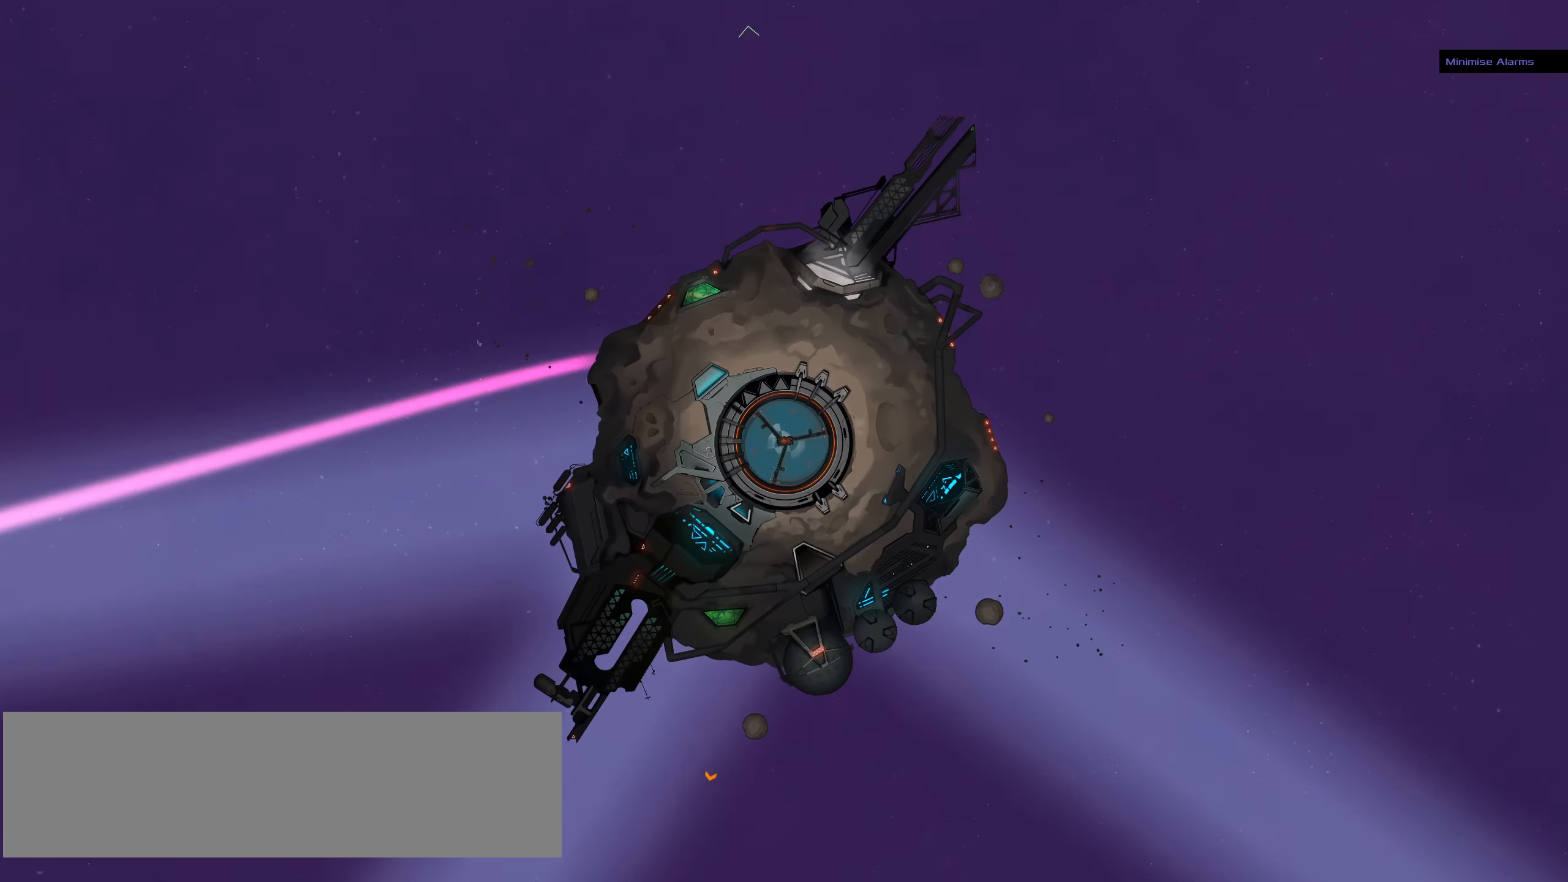
{"keys": [], "mouse": [], "events": []}
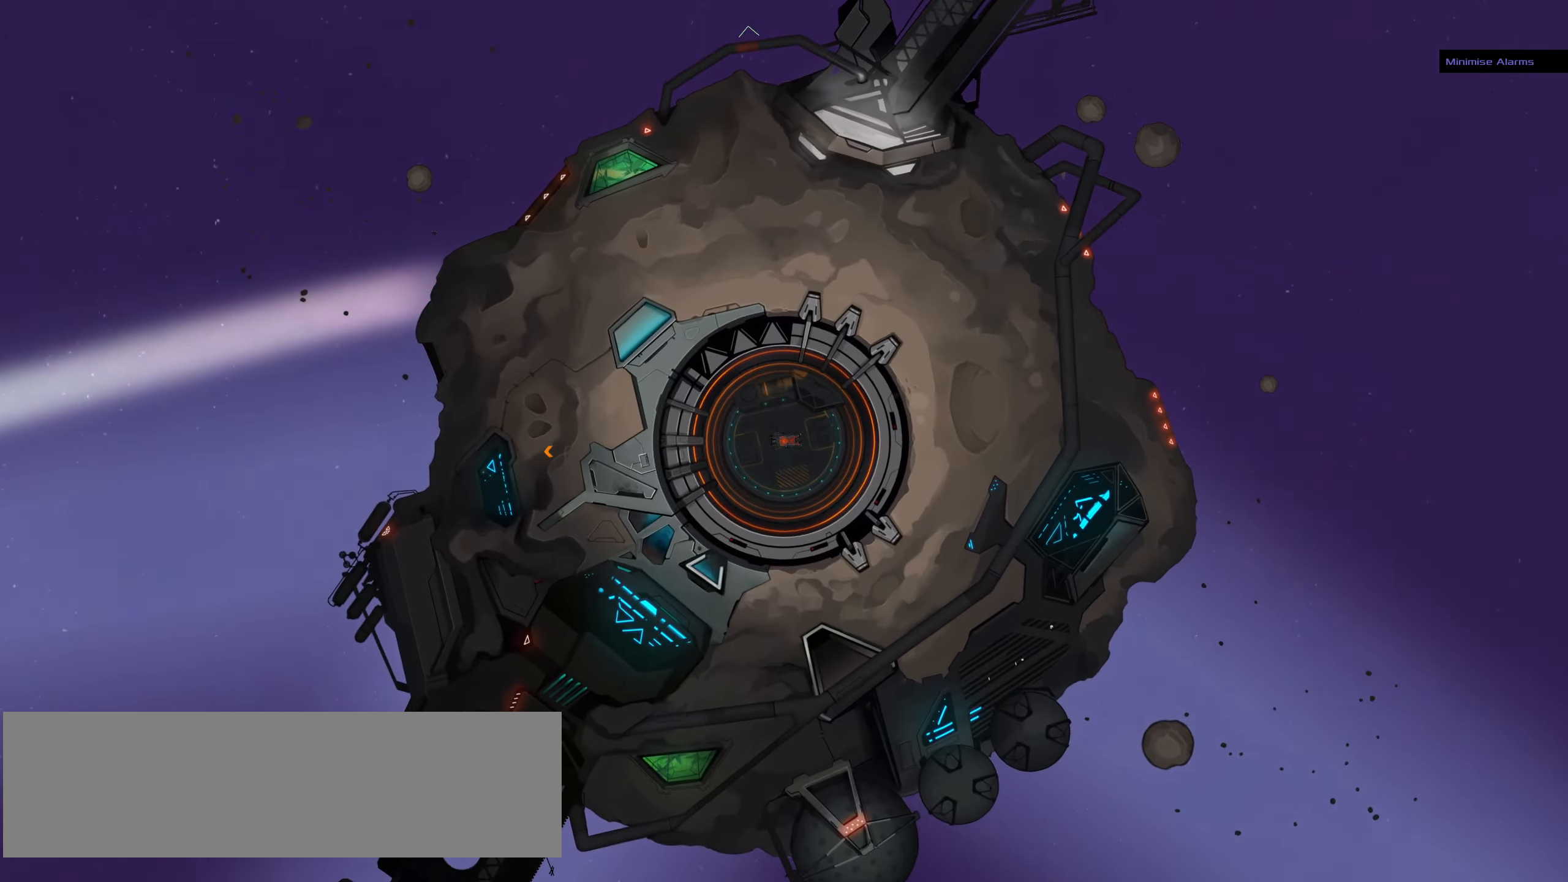
{"keys": [], "mouse": [], "events": []}
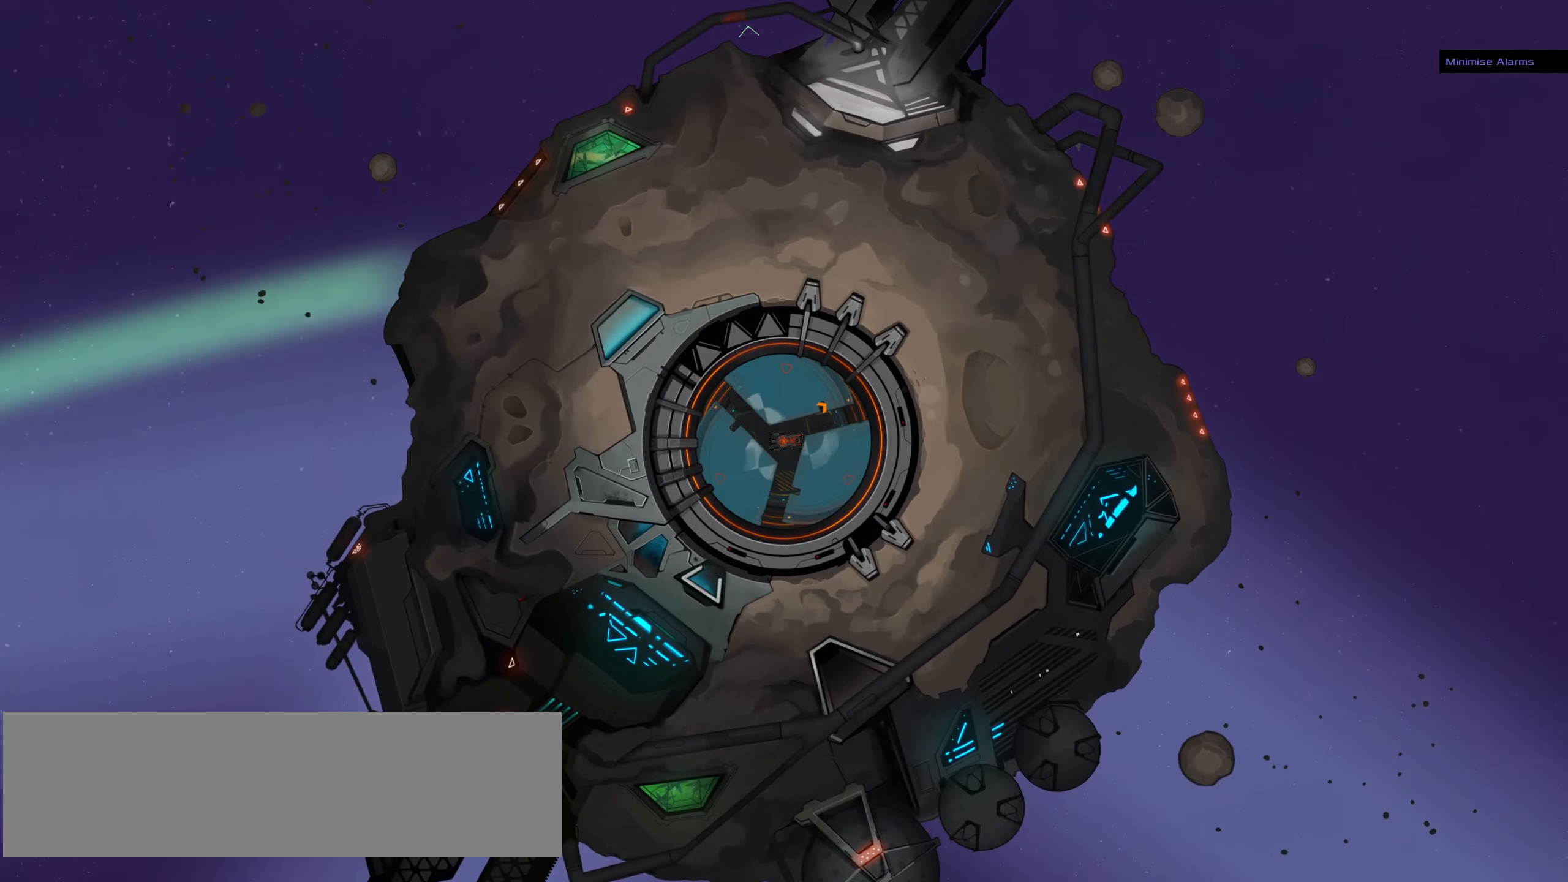
{"keys": [], "mouse": [], "events": []}
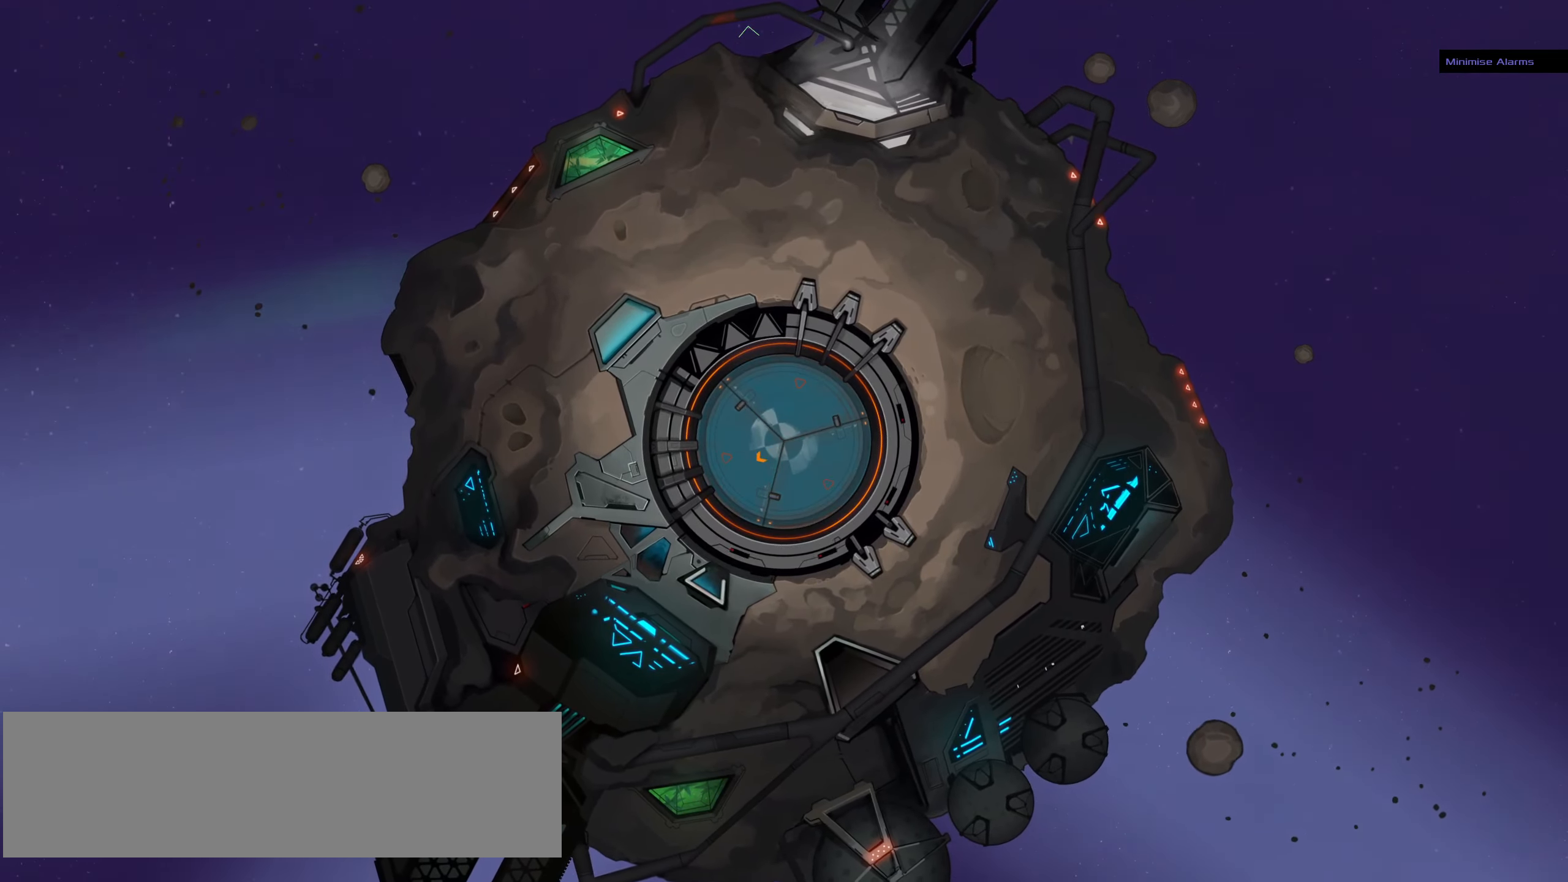
{"keys": [], "mouse": [], "events": []}
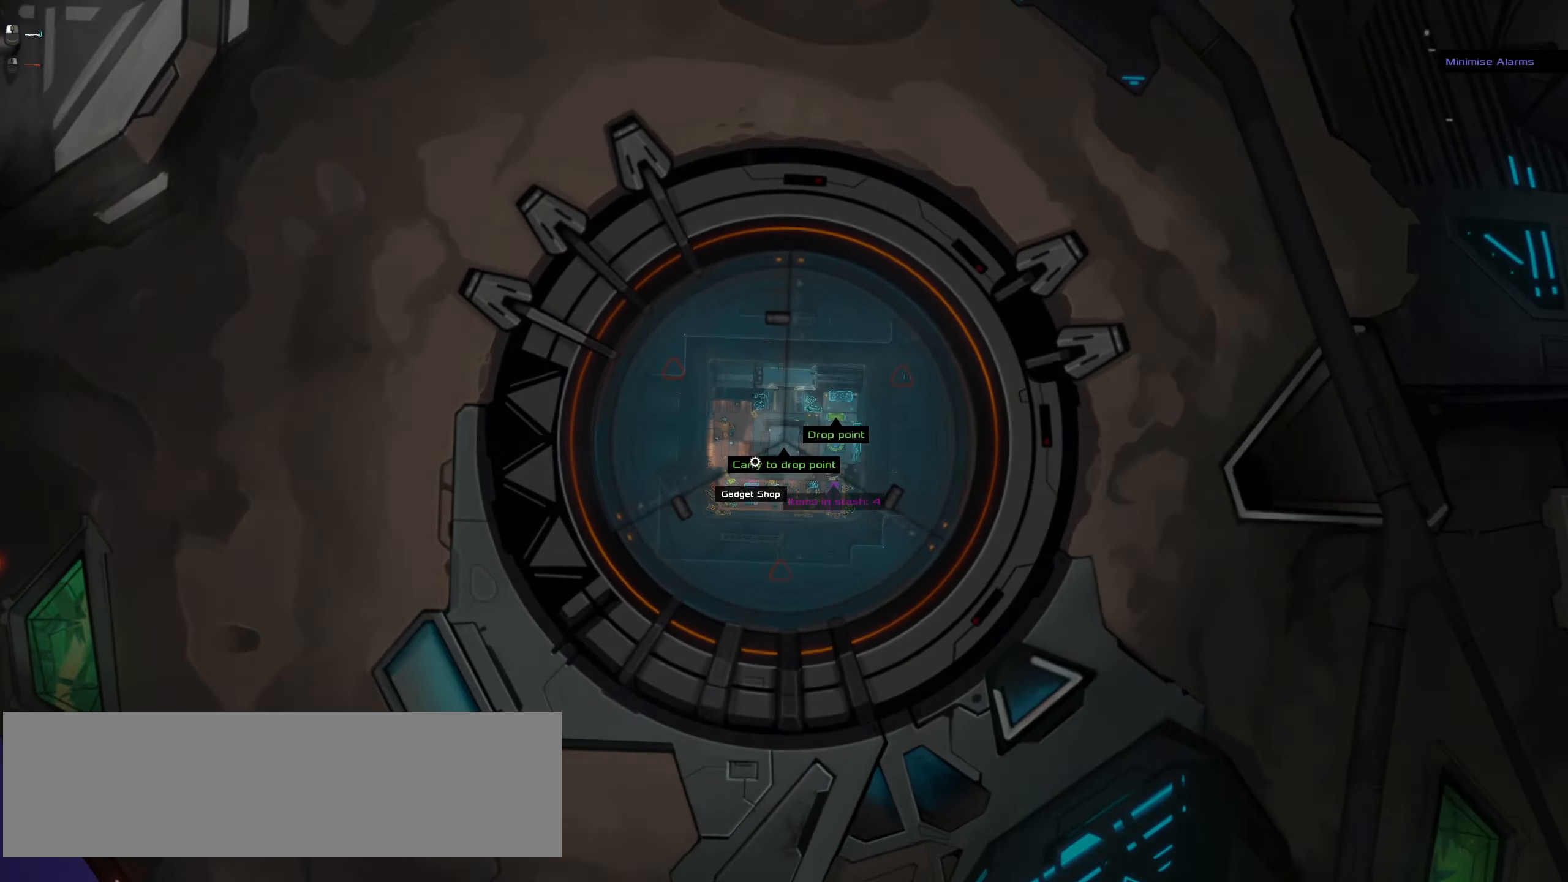
{"keys": ["d"], "mouse": [], "events": [[417, "d", "down"]]}
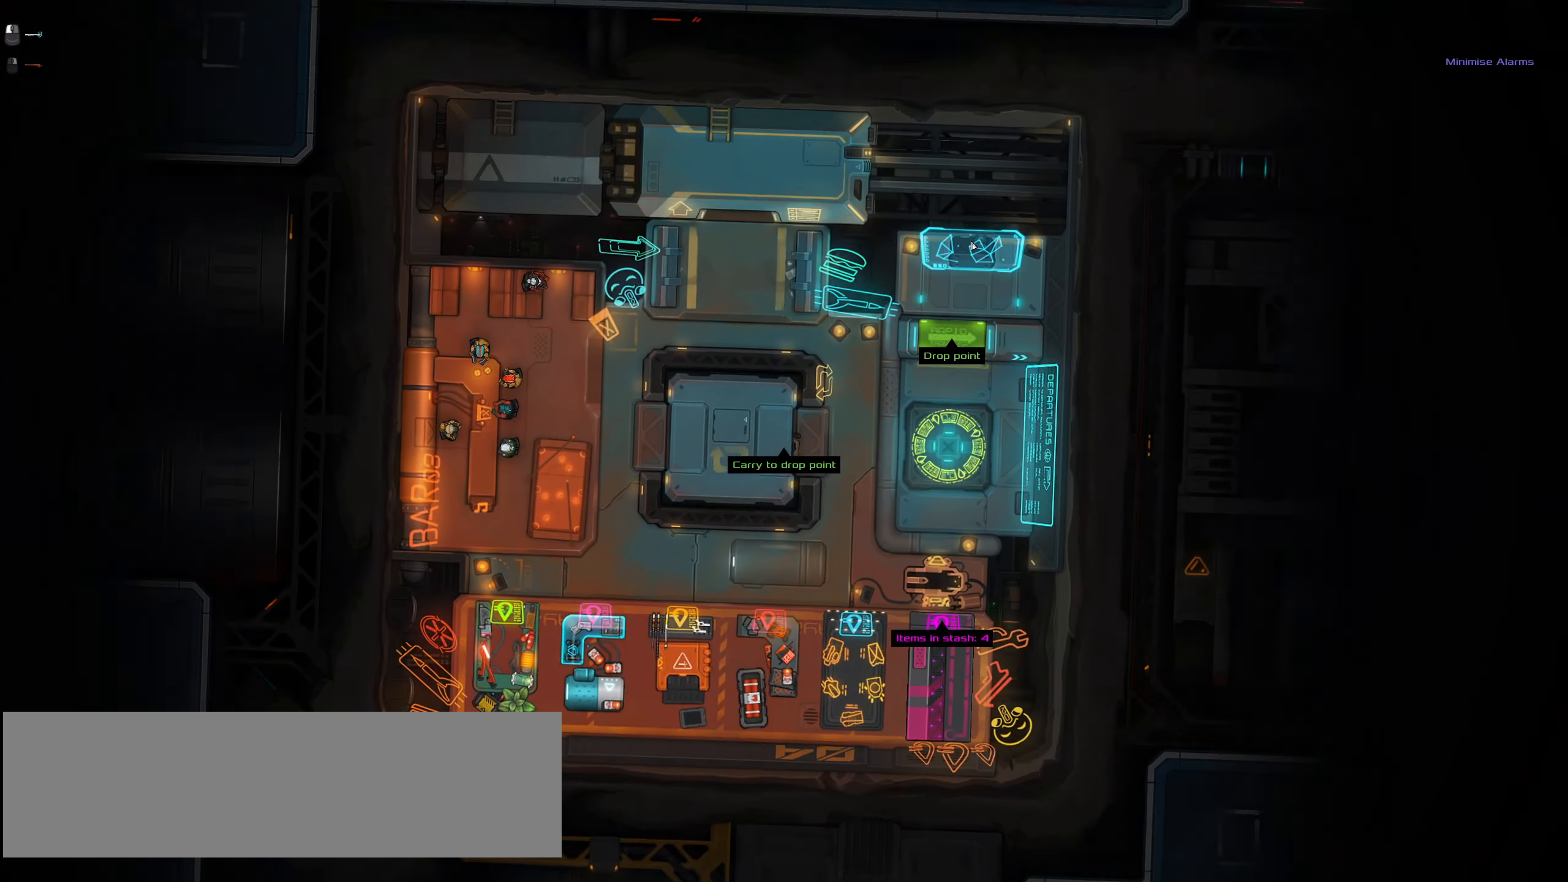
{"keys": ["d", "w"], "mouse": [], "events": [[150, "w", "down"]]}
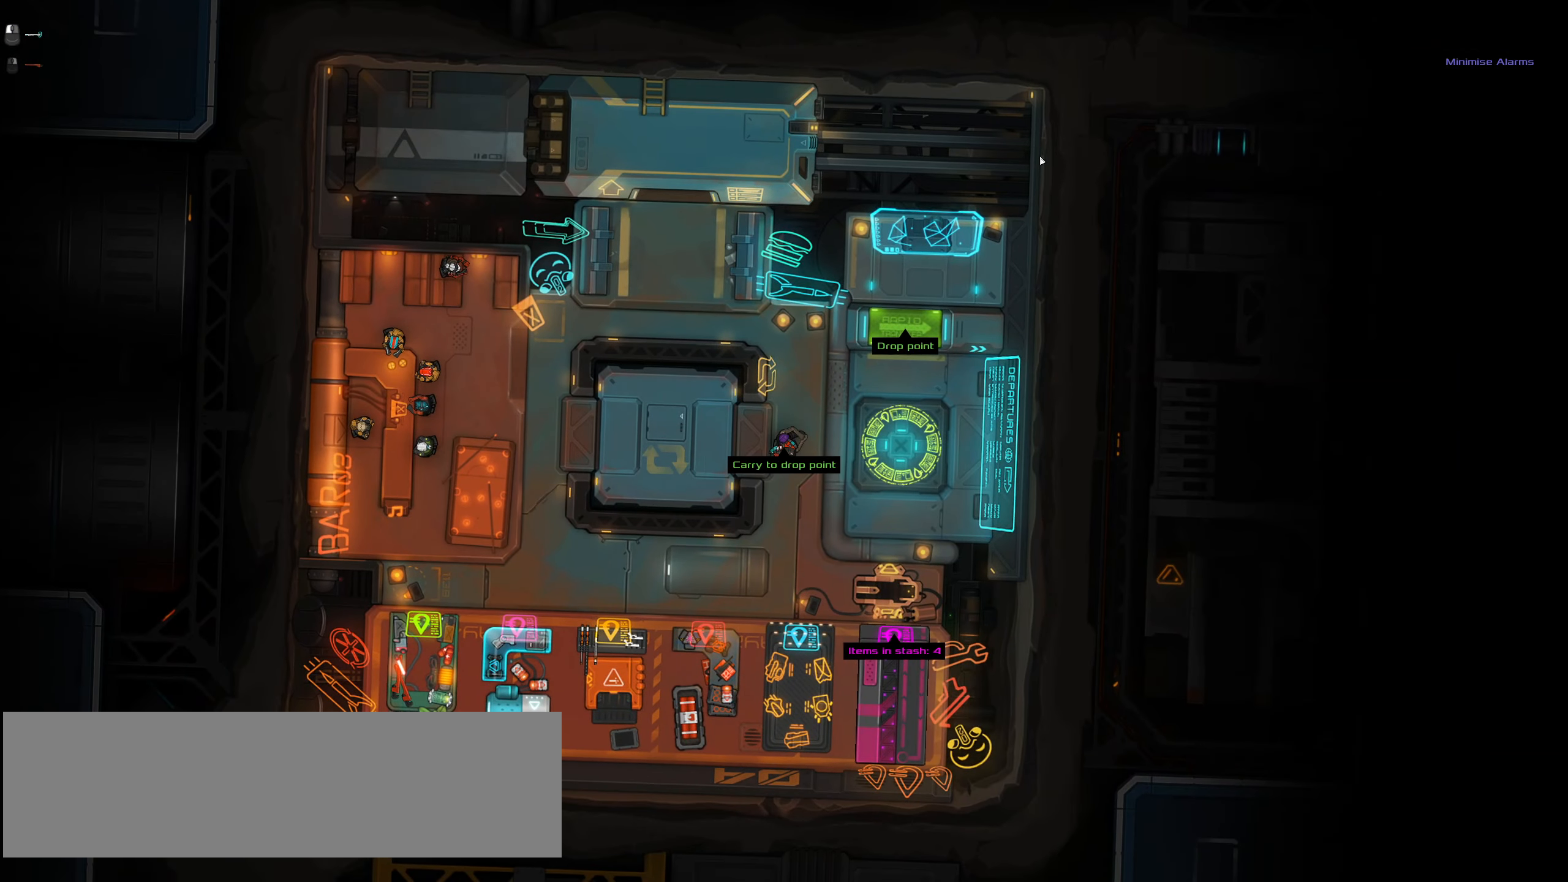
{"keys": [], "mouse": [], "events": [[117, "mouse_left", "down"], [117, "w", "up"], [167, "d", "up"], [217, "mouse_left", "up"]]}
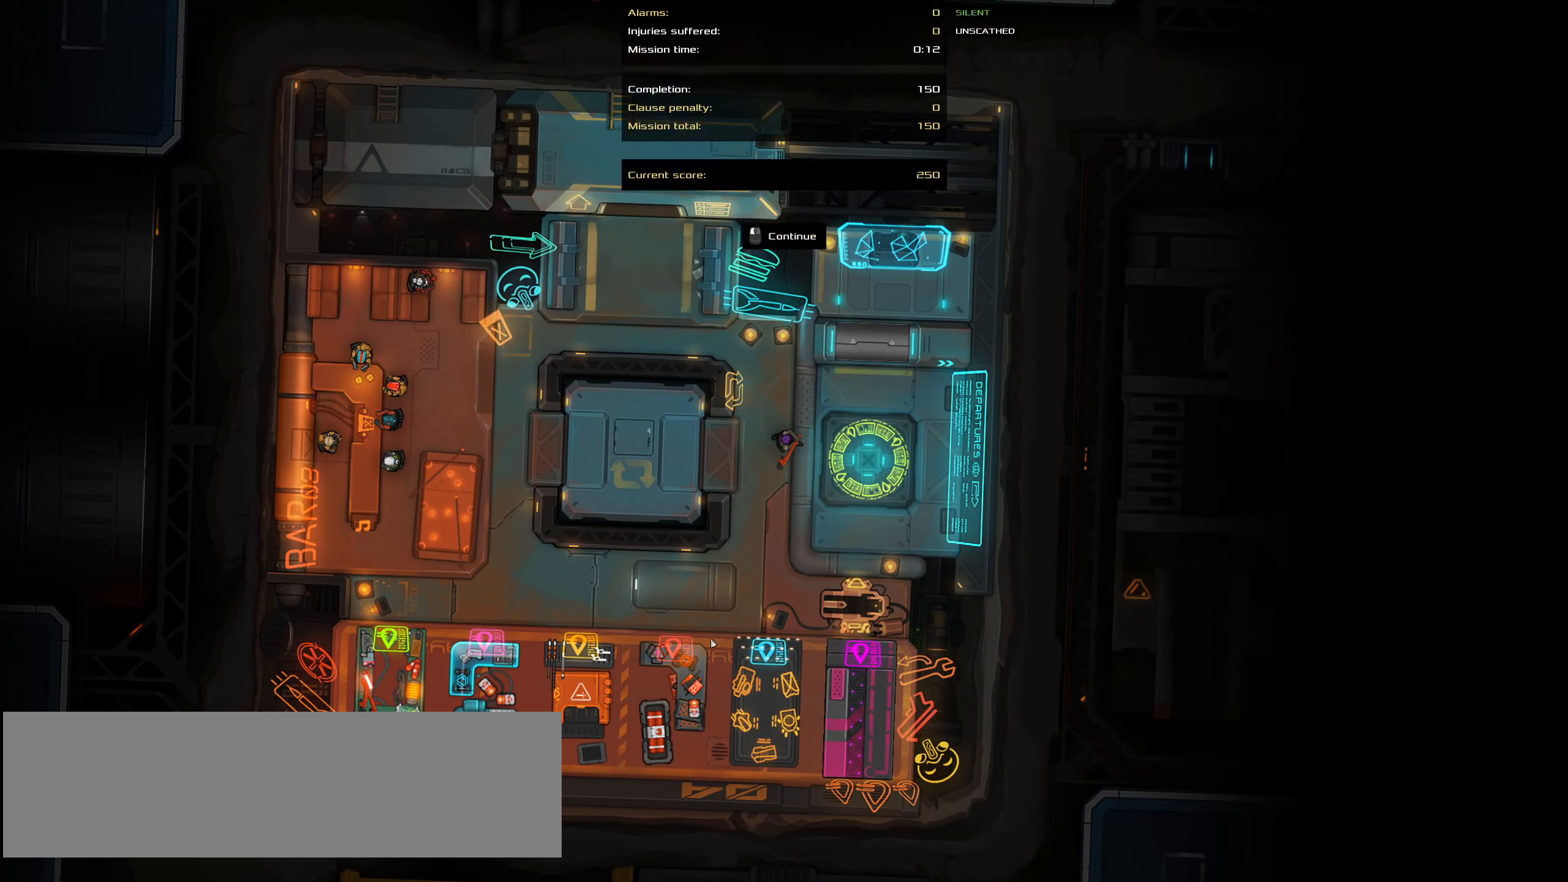
{"keys": ["s"], "mouse": [], "events": [[467, "s", "down"]]}
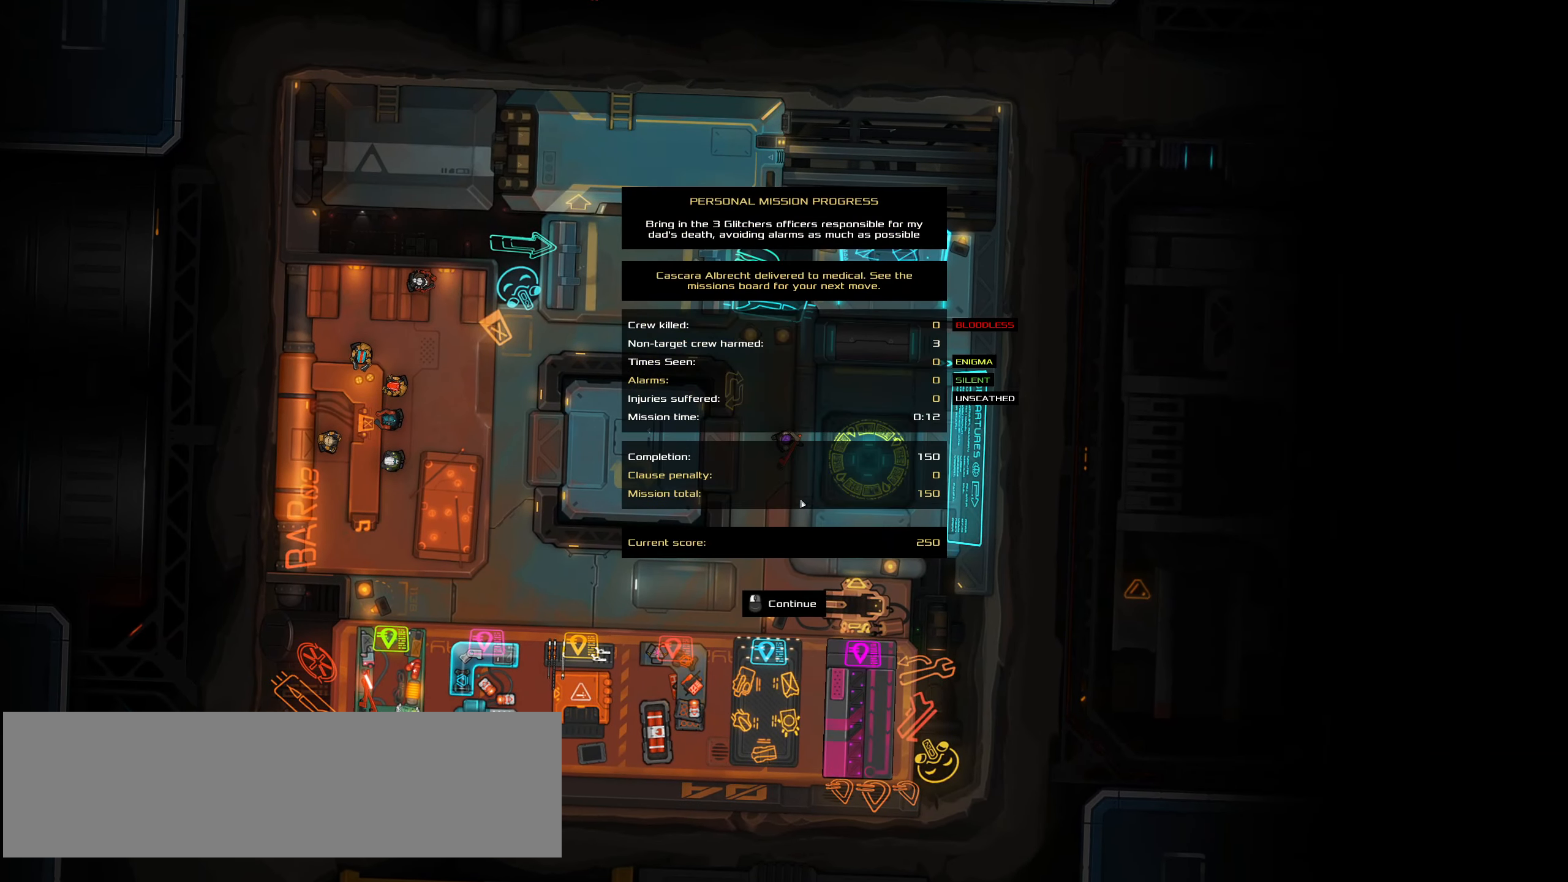
{"keys": ["d", "s"], "mouse": [], "events": [[50, "d", "down"], [100, "mouse_left", "down"], [150, "mouse_left", "up"], [250, "mouse_left", "down"], [334, "mouse_left", "up"]]}
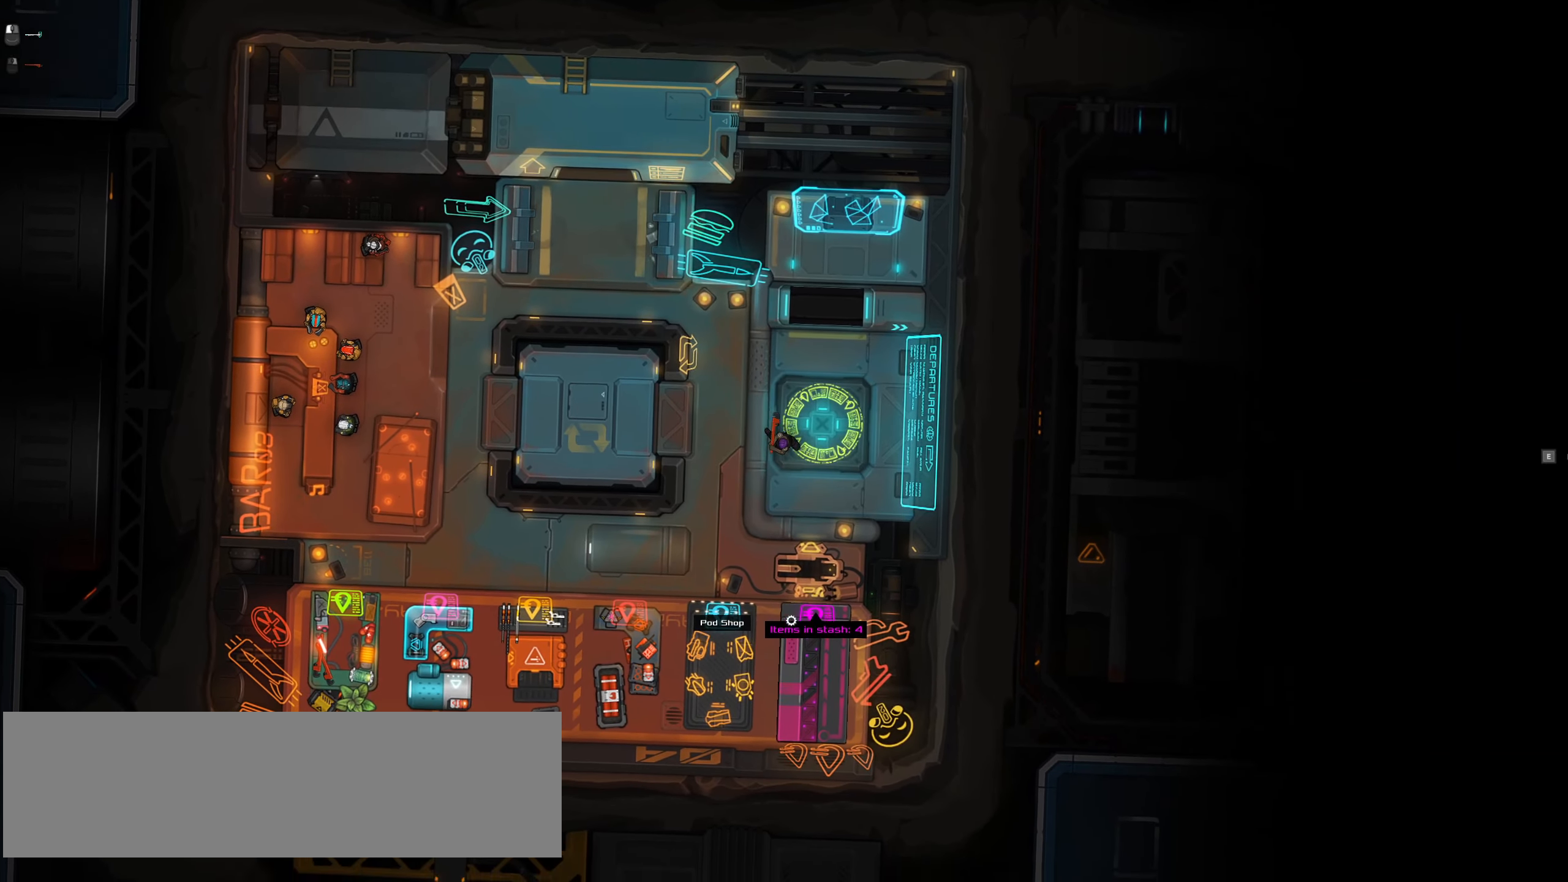
{"keys": ["e", "s"], "mouse": [], "events": [[67, "d", "up"], [500, "e", "down"]]}
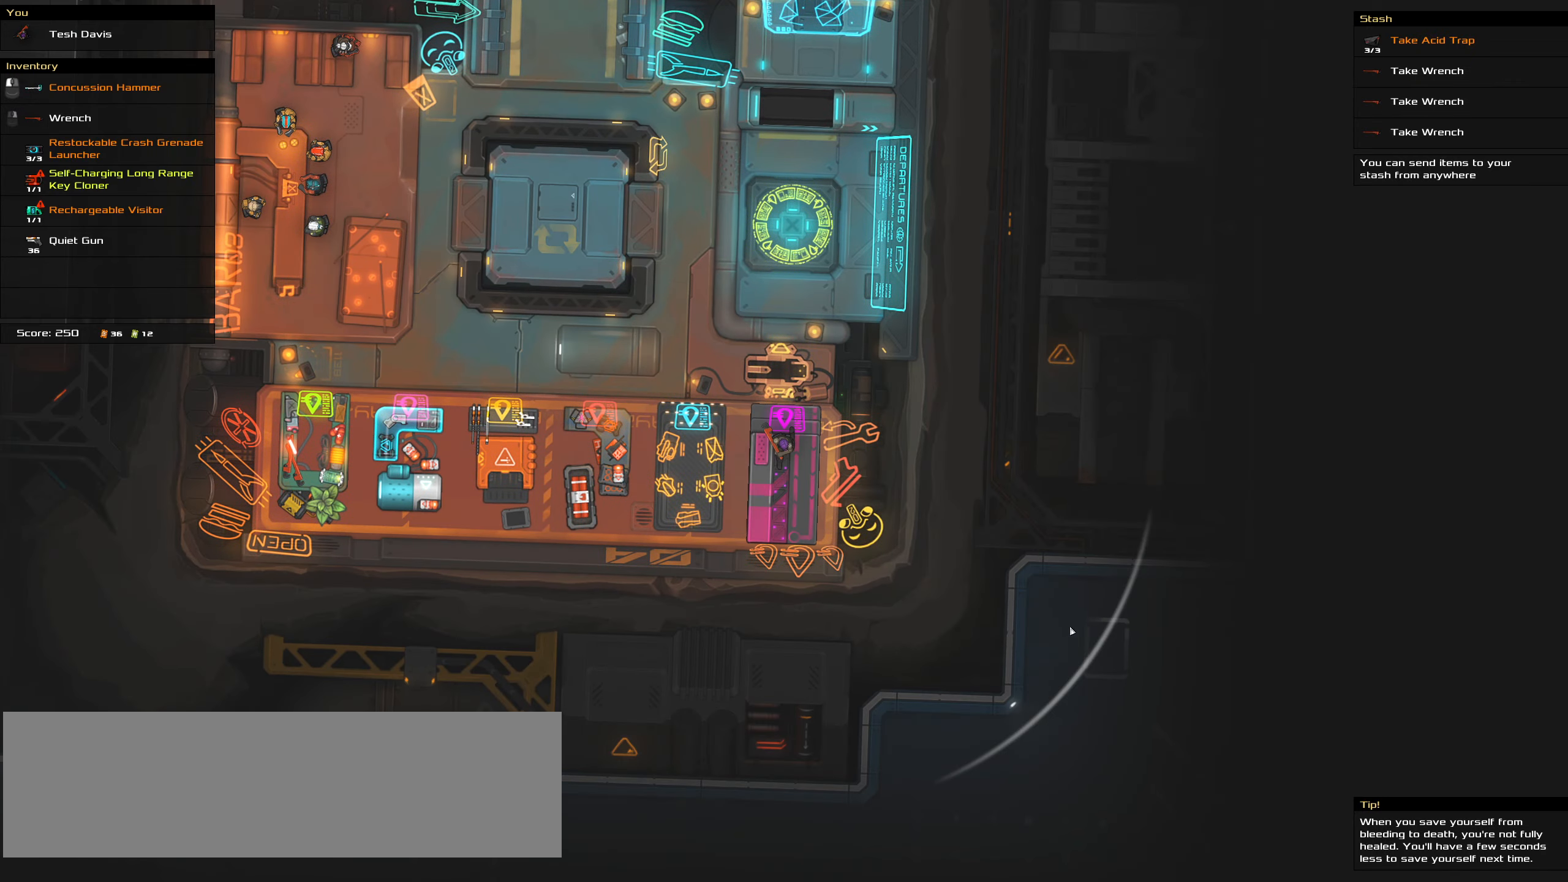
{"keys": [], "mouse": [], "events": [[50, "s", "up"], [134, "e", "up"]]}
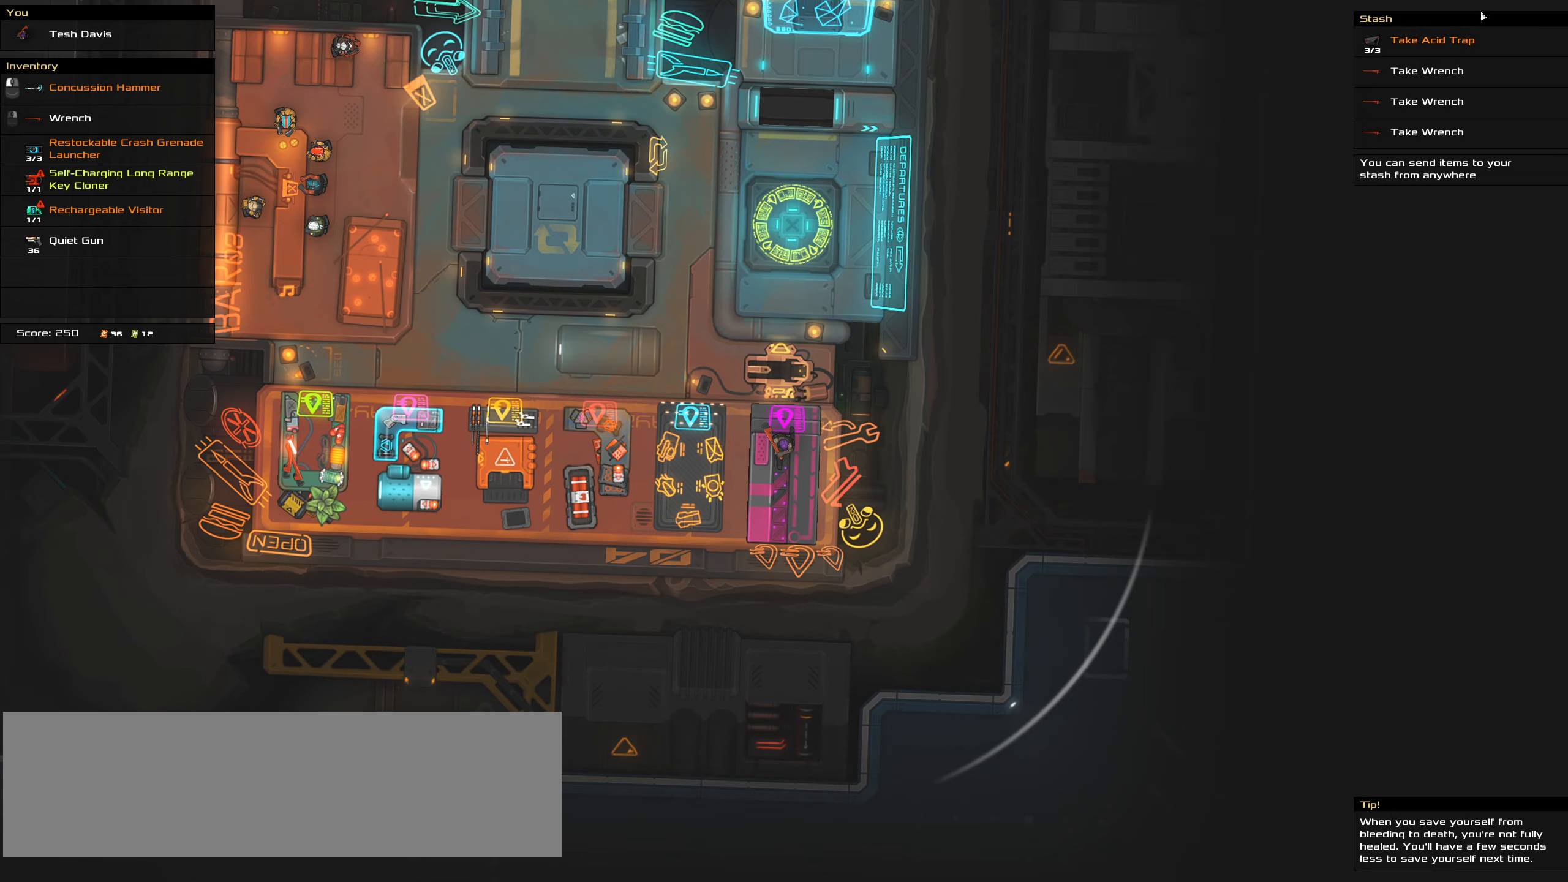
{"keys": [], "mouse": [], "events": []}
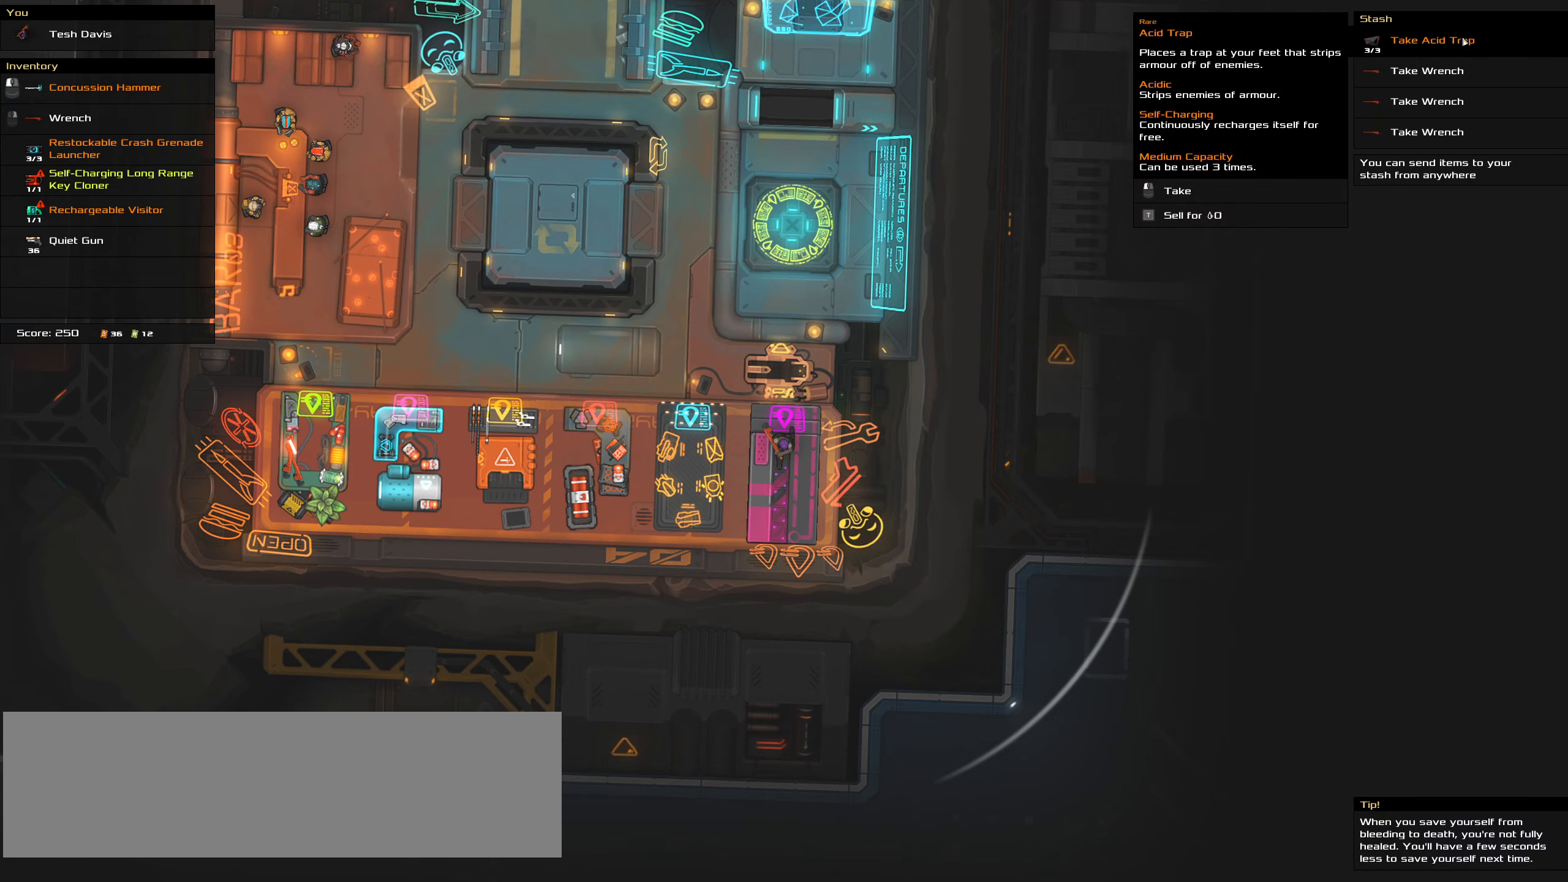
{"keys": [], "mouse": [], "events": []}
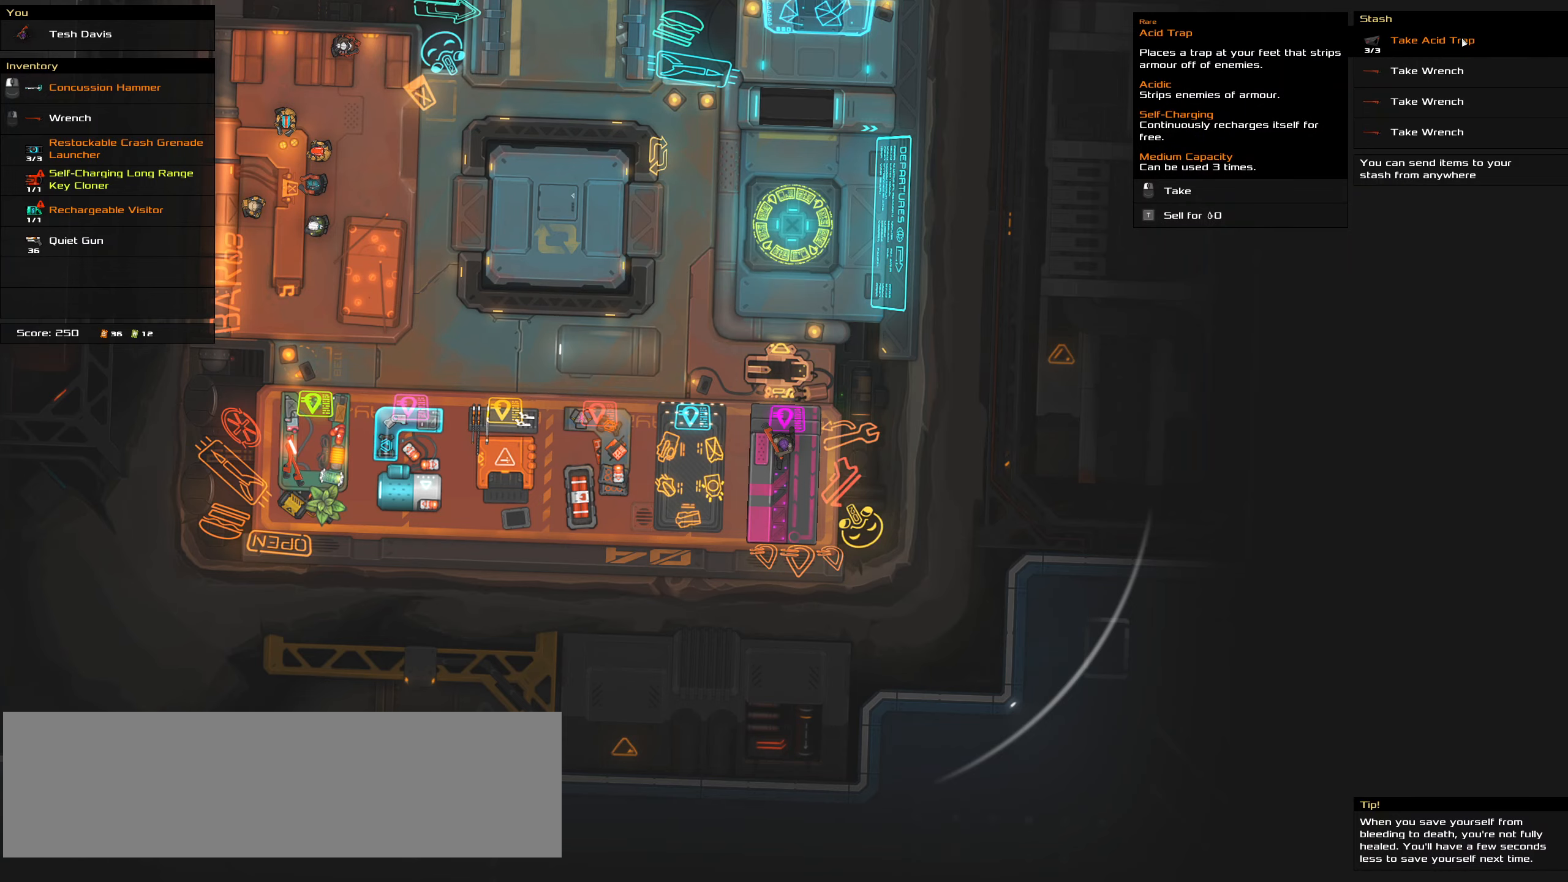
{"keys": [], "mouse": [], "events": []}
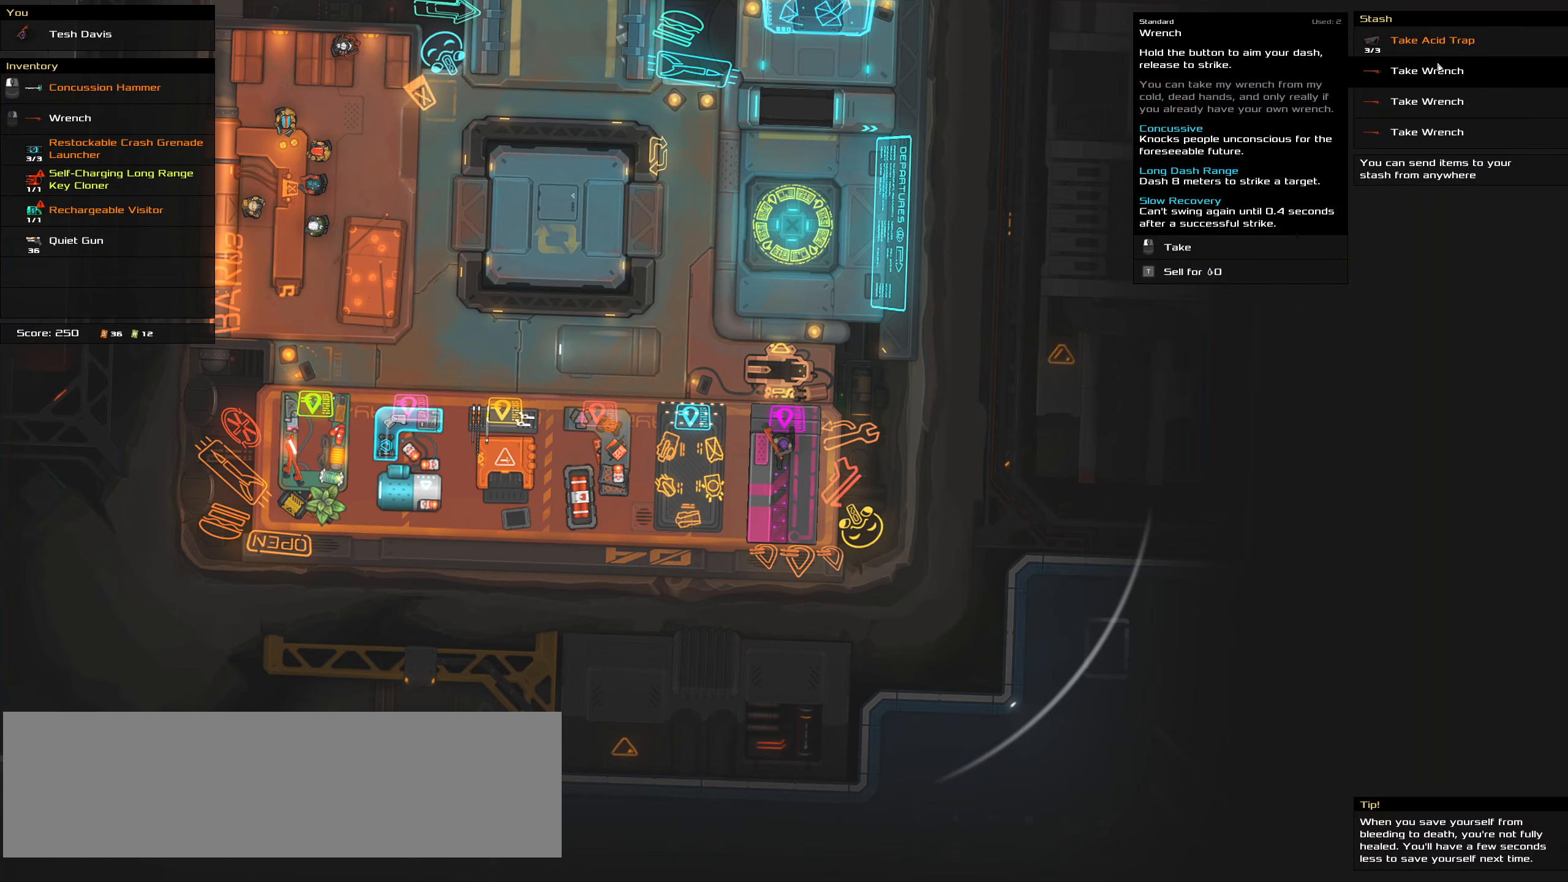
{"keys": [], "mouse": [], "events": []}
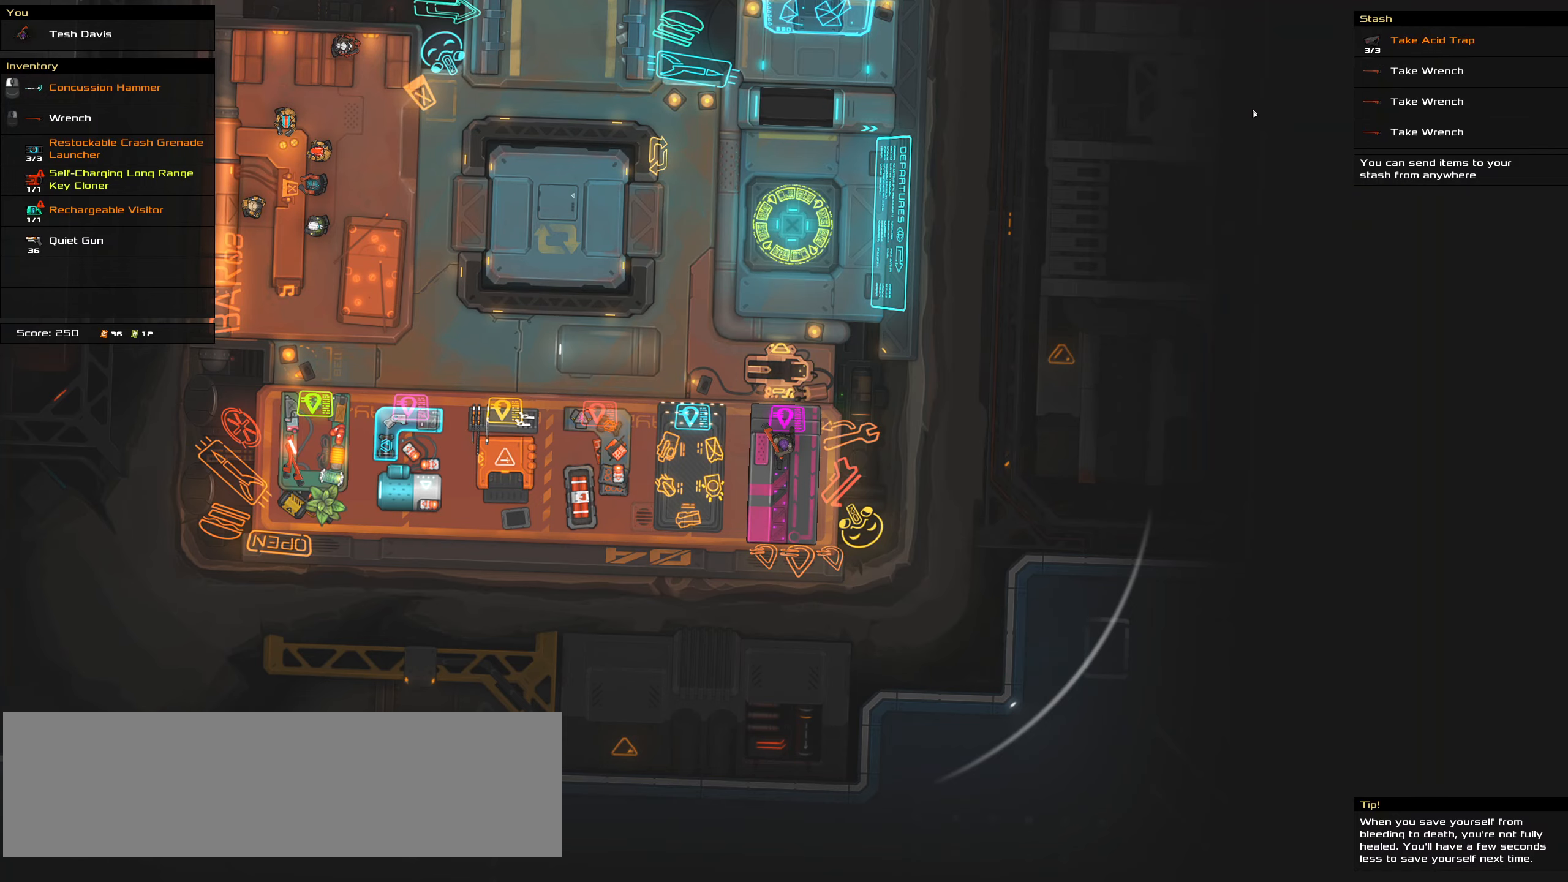
{"keys": ["w"], "mouse": [], "events": [[216, "w", "down"]]}
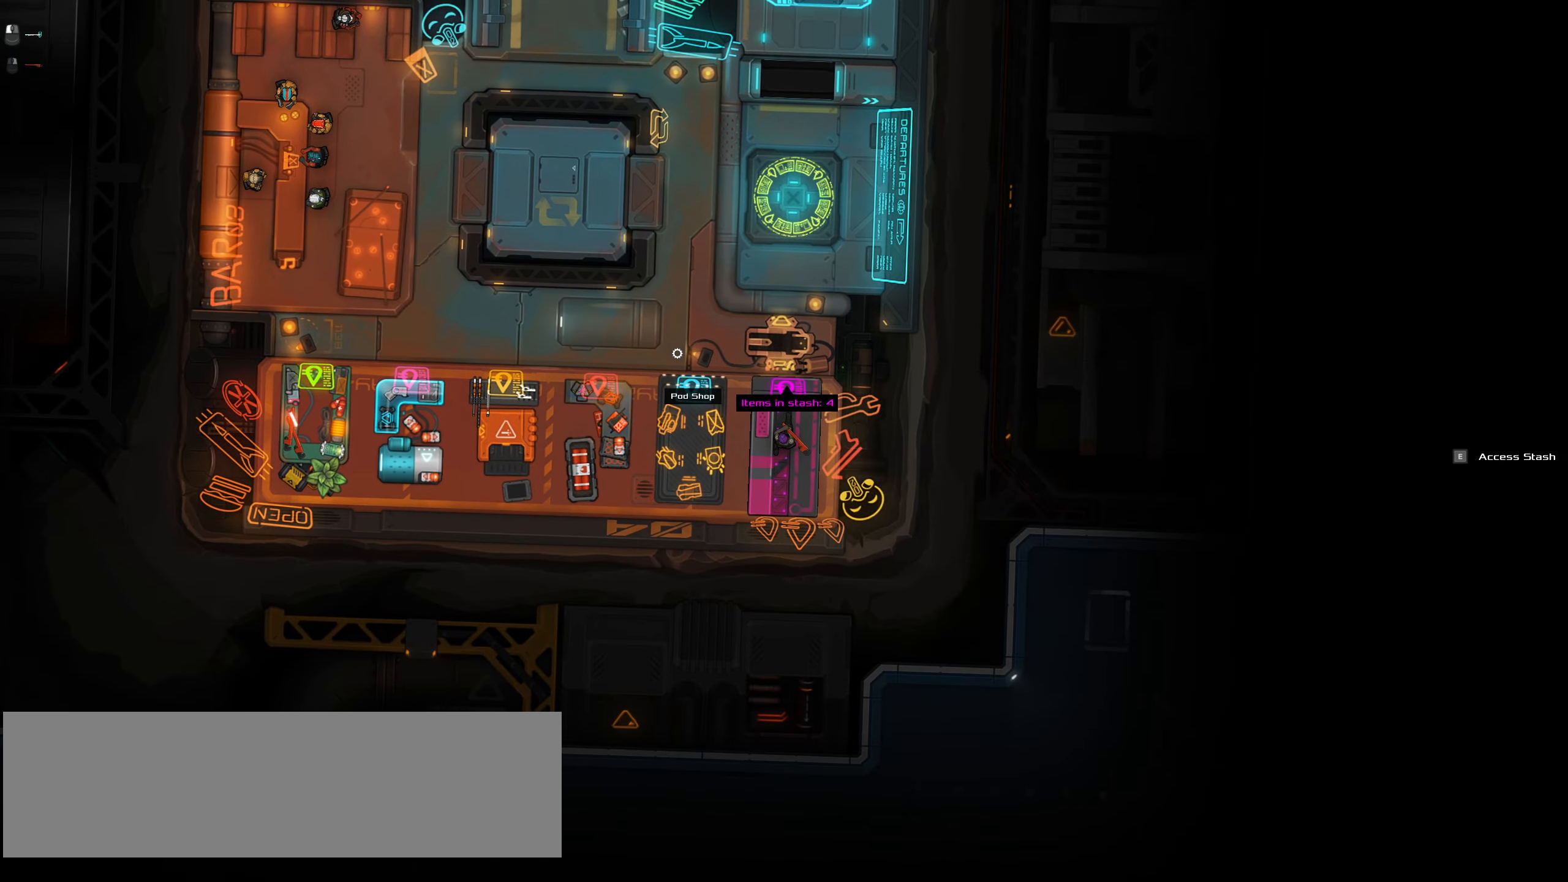
{"keys": ["w"], "mouse": [], "events": []}
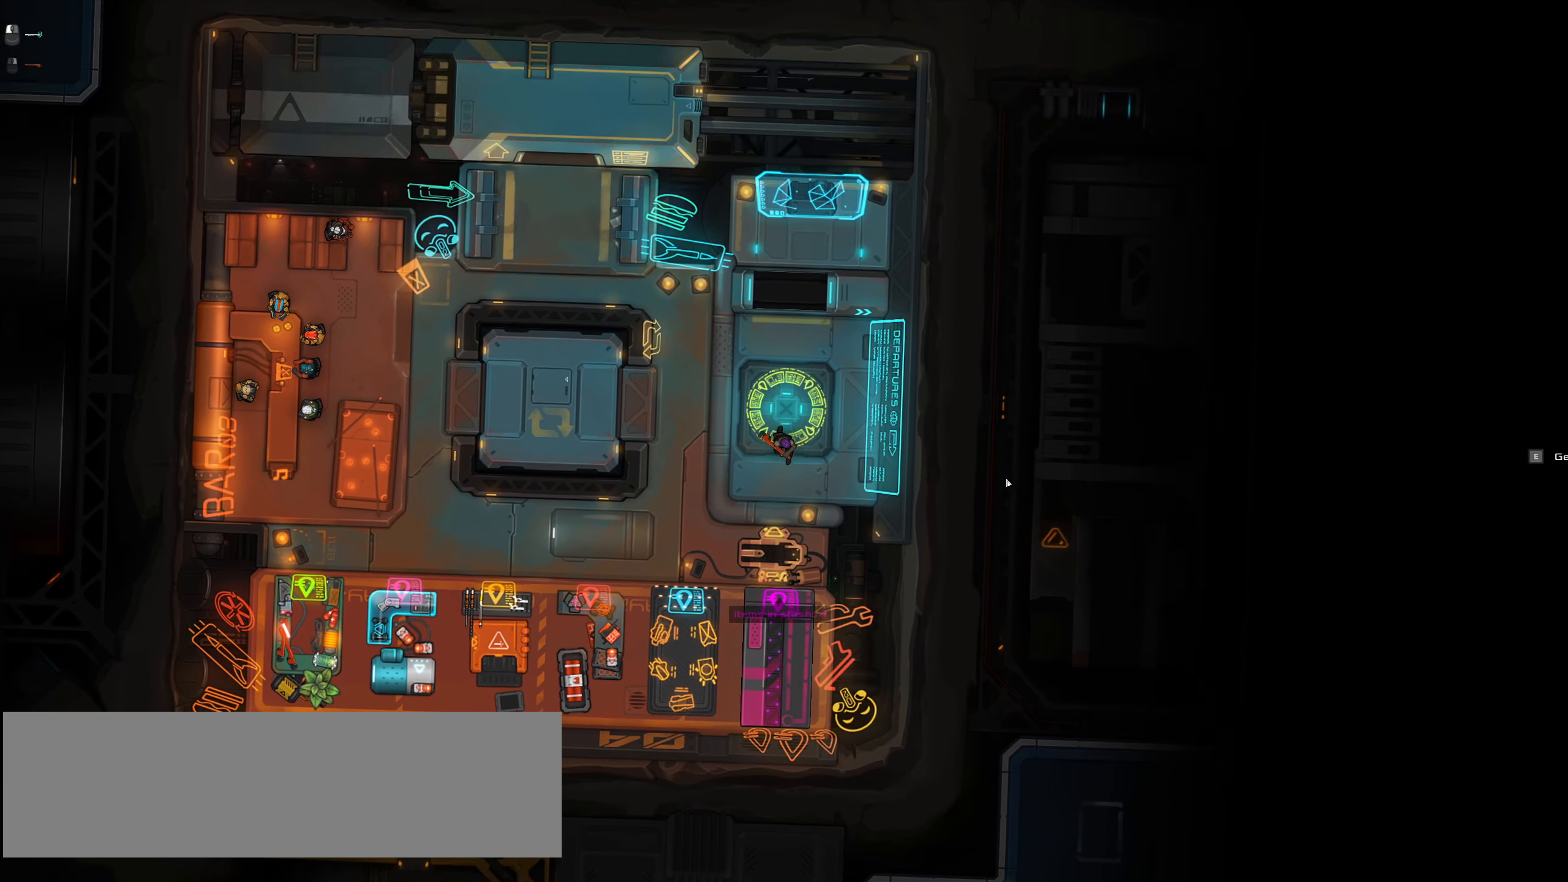
{"keys": [], "mouse": [], "events": [[50, "e", "down"], [100, "w", "up"], [250, "e", "up"]]}